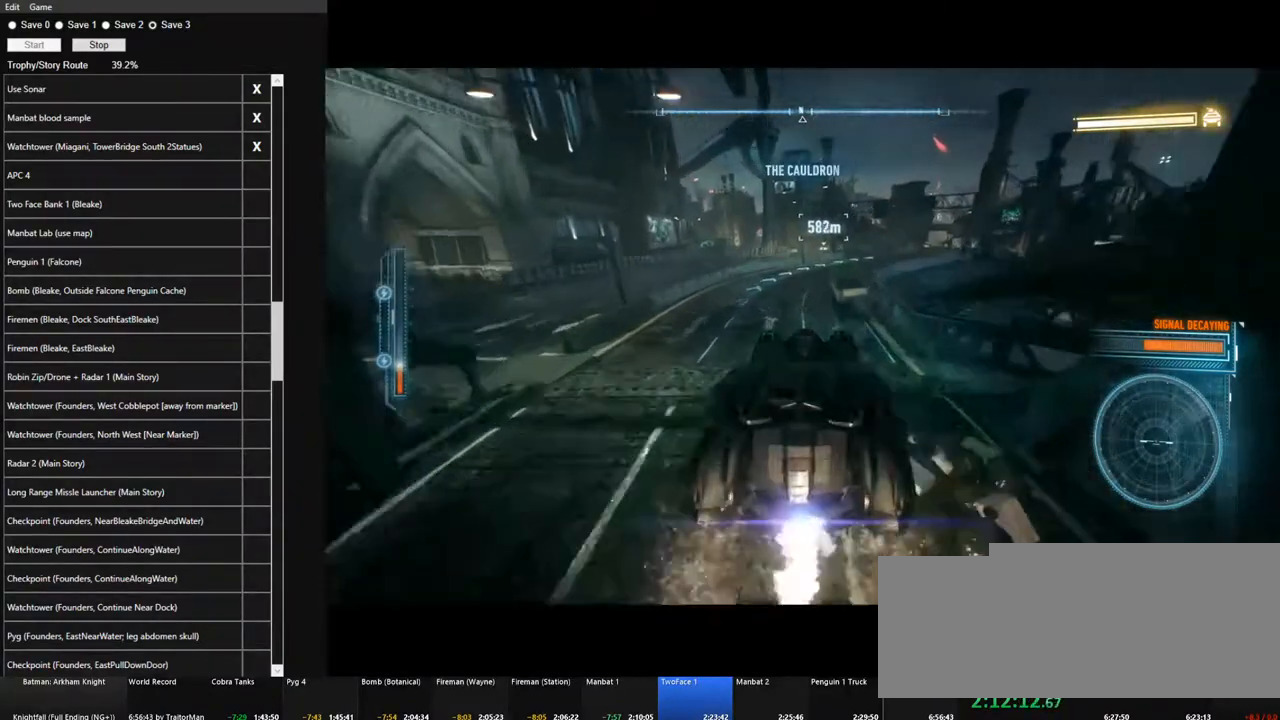
Gameplay with keyboard and mouse; each line is a JSON object with the keys and mouse buttons held at the frame after it. "events" lists presses ("down") and releases ("up") of "1", "2", "3", "4", "5", "a", "alt", "c", "caps_lock", "ctrl", "d", "e", "f", "g", "q", "r", "s", "shift", "space", "t", "tab", "v", "w", "x", "z", "mouse_left", "mouse_wheel" and "mouse_right" between this image and that frame as [ms after this image, input, new state], when the widget could be followed in between. "mouse_left", "mouse_wheel", "mouse_right" = the "left", "wheel", "right" buttons of the "mouse" list. No other keys are recorded. "wheel" means that the mouse wheel is clicked or scrolled. "mouse_move" is the direction in which the mouse moves at that frame (one of eight, or "still"), when it could be read.
{"keys": ["w"], "mouse": ["left"], "mouse_move": "still", "events": [[83, "mouse_left", "up"], [133, "mouse_left", "down"], [233, "d", "down"], [283, "mouse_left", "up"], [367, "d", "up"], [417, "mouse_left", "down"]]}
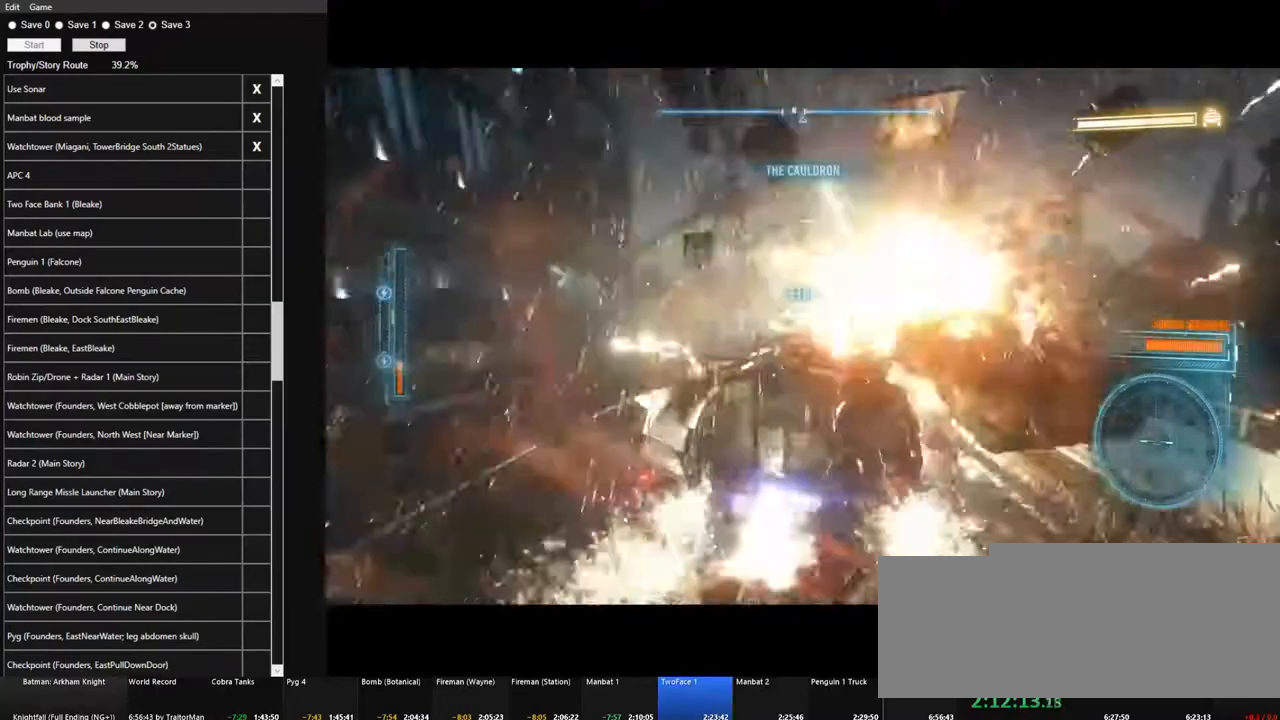
{"keys": ["a", "w"], "mouse": [], "mouse_move": "still", "events": [[17, "mouse_left", "up"], [150, "a", "down"], [150, "mouse_left", "down"], [283, "a", "up"], [283, "mouse_left", "up"], [383, "mouse_left", "down"], [433, "a", "down"], [483, "mouse_left", "up"]]}
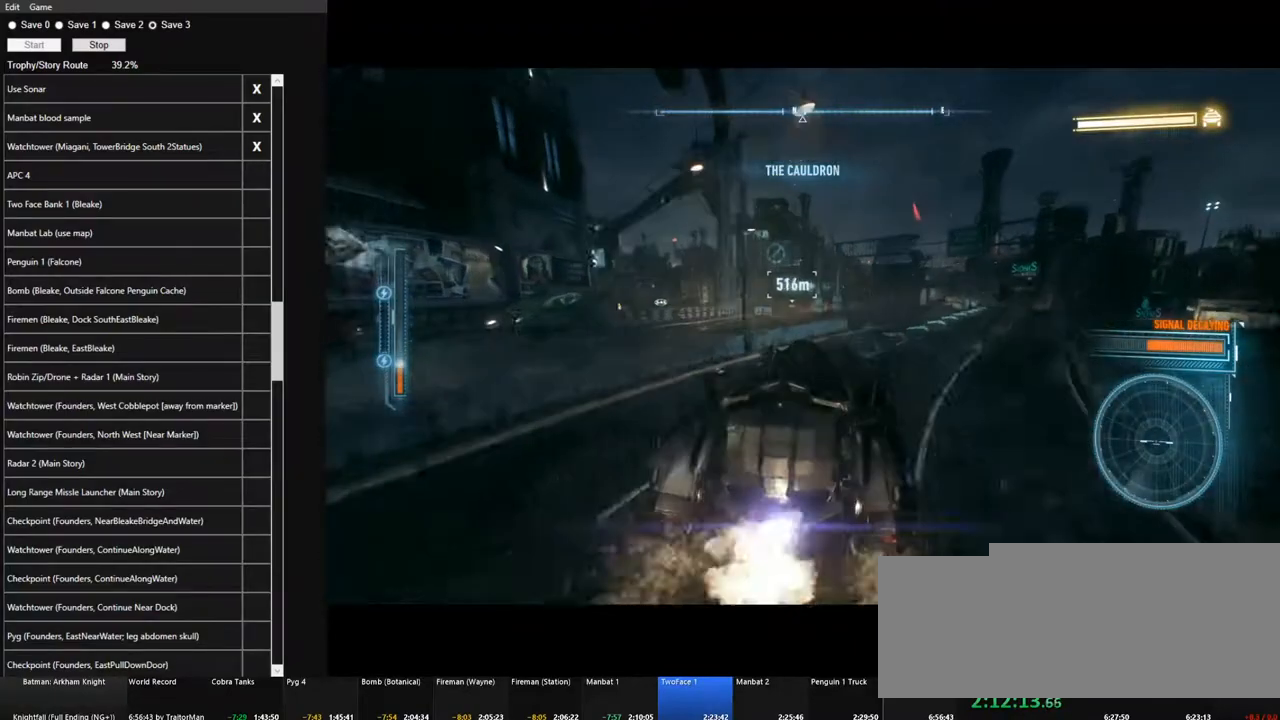
{"keys": ["w"], "mouse": [], "mouse_move": "still", "events": [[17, "a", "up"], [117, "mouse_left", "down"], [267, "mouse_left", "up"]]}
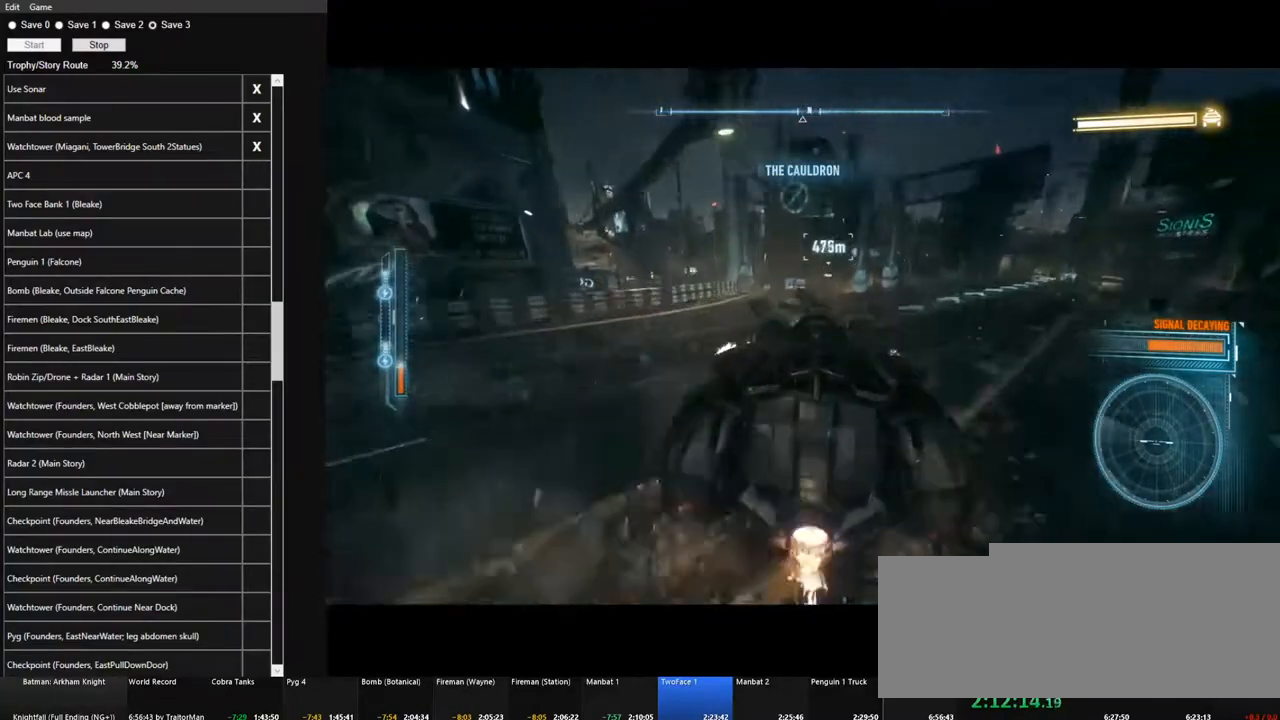
{"keys": ["w"], "mouse": ["left"], "mouse_move": "still", "events": [[417, "mouse_left", "down"]]}
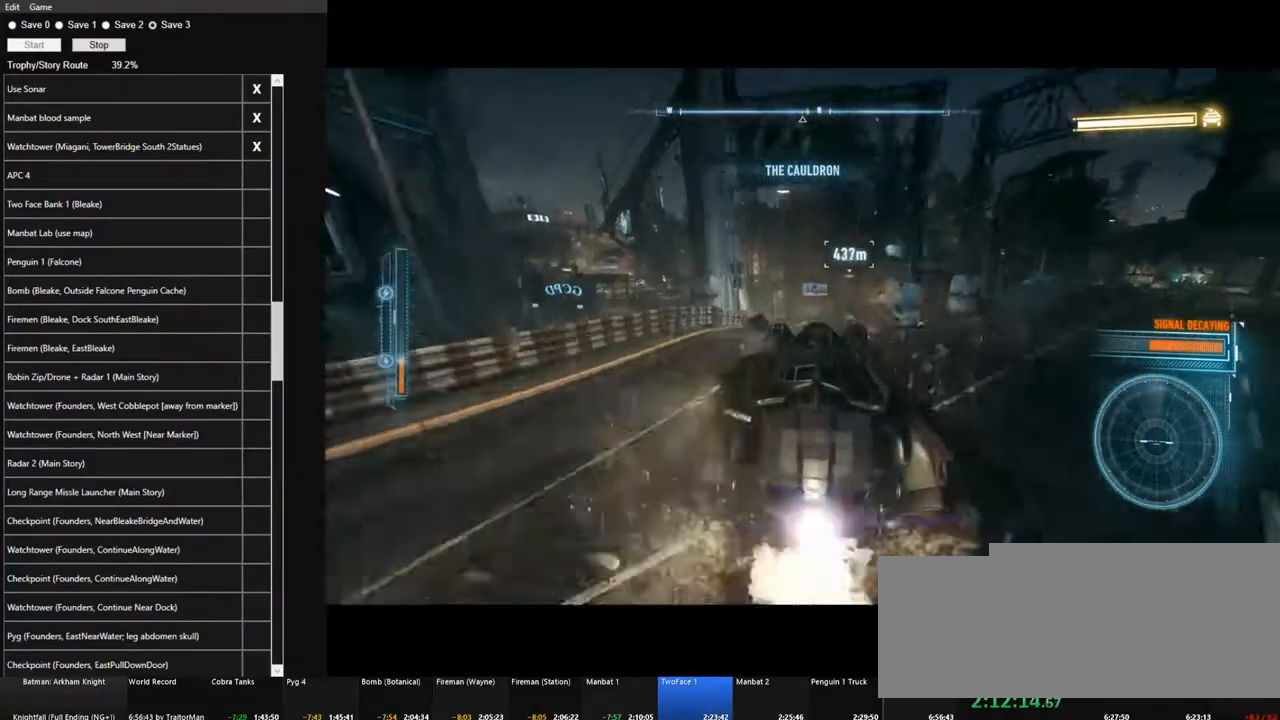
{"keys": ["w"], "mouse": [], "mouse_move": "still", "events": [[50, "mouse_left", "up"], [250, "a", "down"], [333, "a", "up"]]}
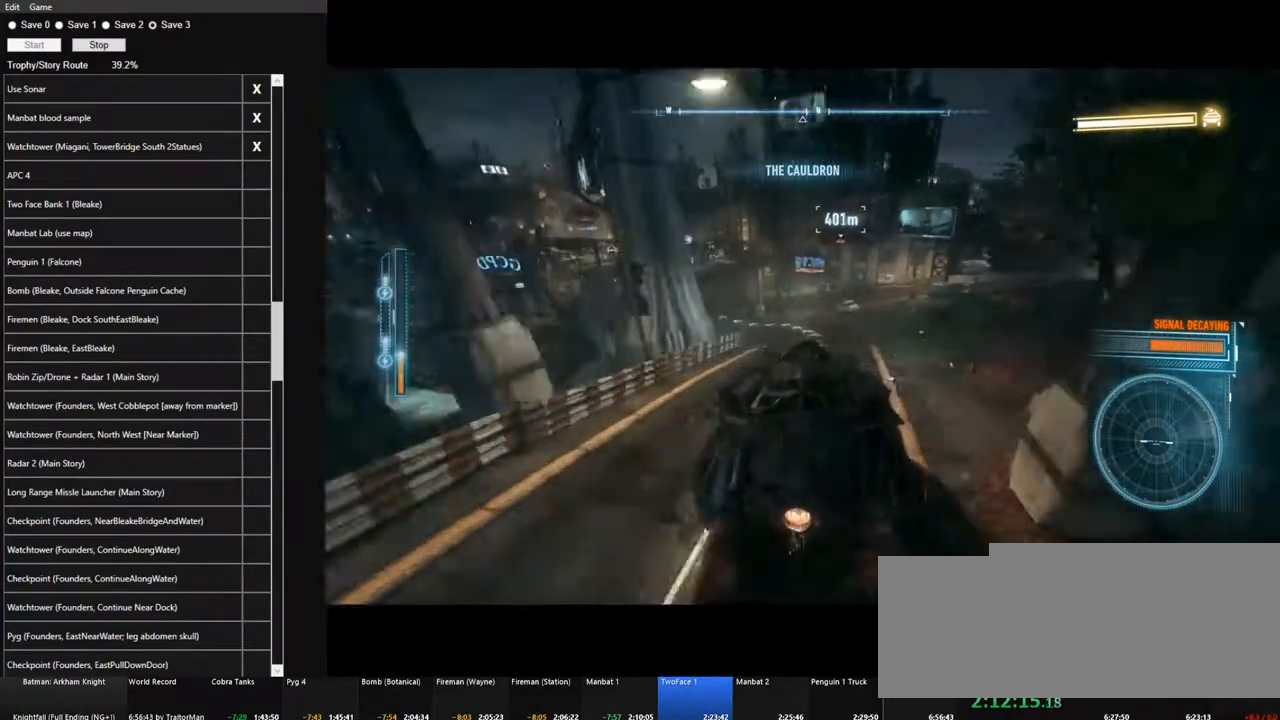
{"keys": ["a", "w"], "mouse": [], "mouse_move": "still", "events": [[250, "a", "down"]]}
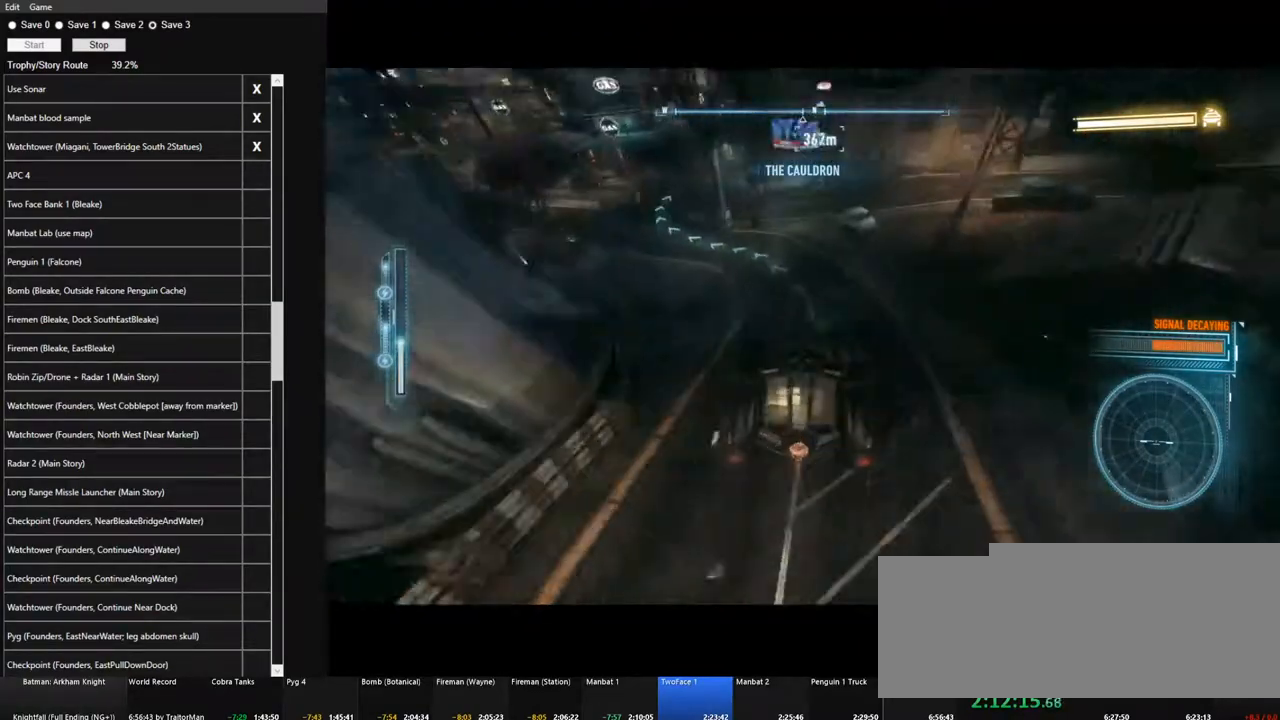
{"keys": ["w"], "mouse": ["left"], "mouse_move": "still", "events": [[183, "a", "up"], [467, "mouse_left", "down"]]}
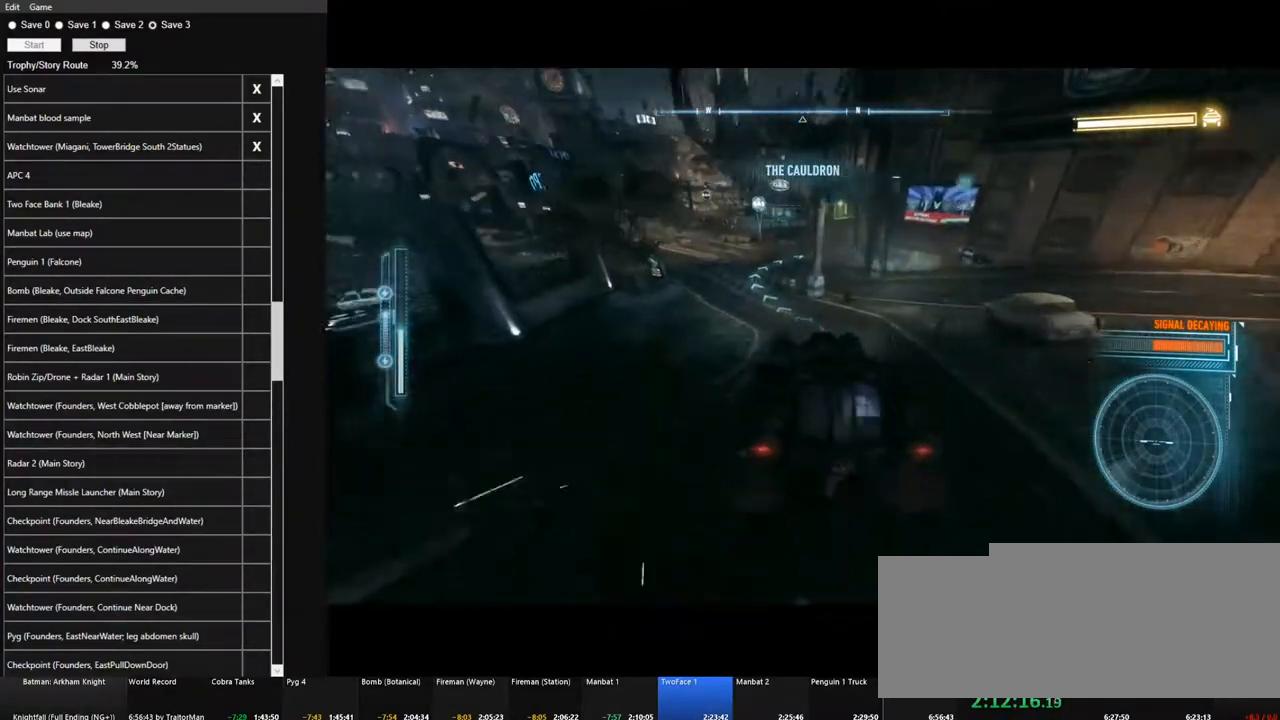
{"keys": ["d", "w"], "mouse": [], "mouse_move": "right", "events": [[150, "mouse_left", "up"], [200, "a", "down"], [333, "a", "up"], [483, "d", "down"]]}
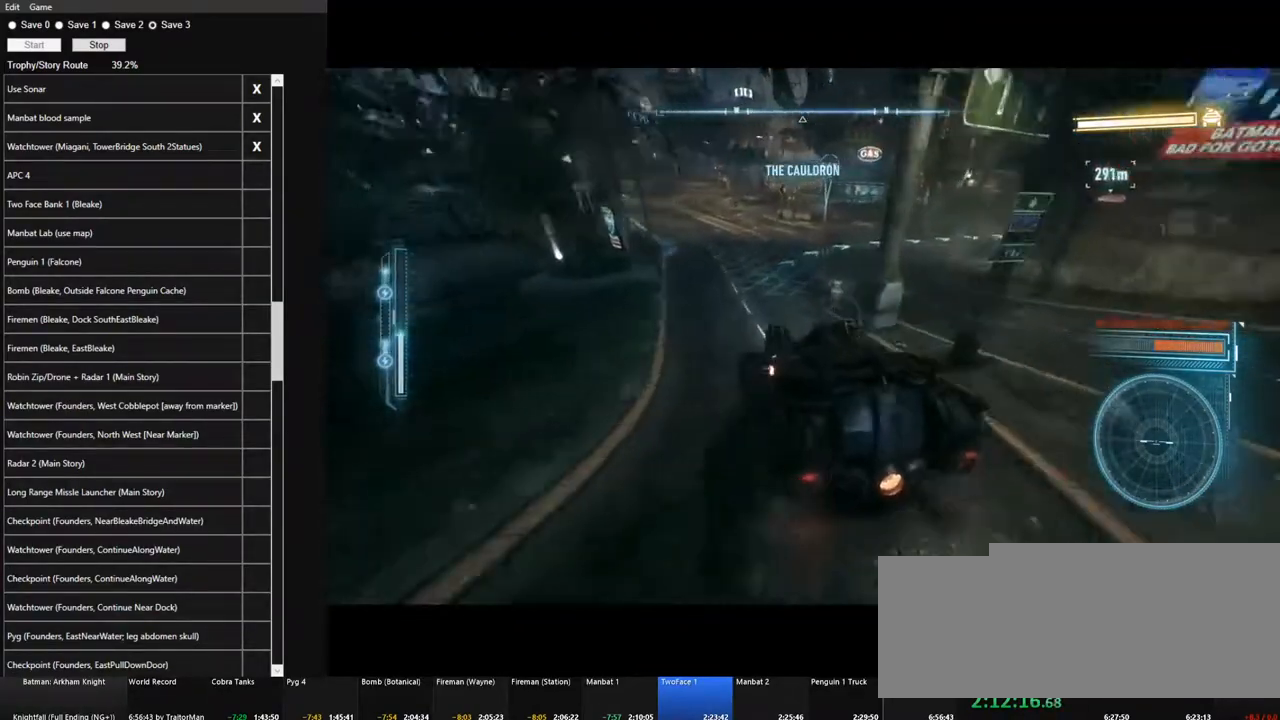
{"keys": ["d", "shift", "w"], "mouse": [], "mouse_move": "still", "events": [[300, "shift", "down"]]}
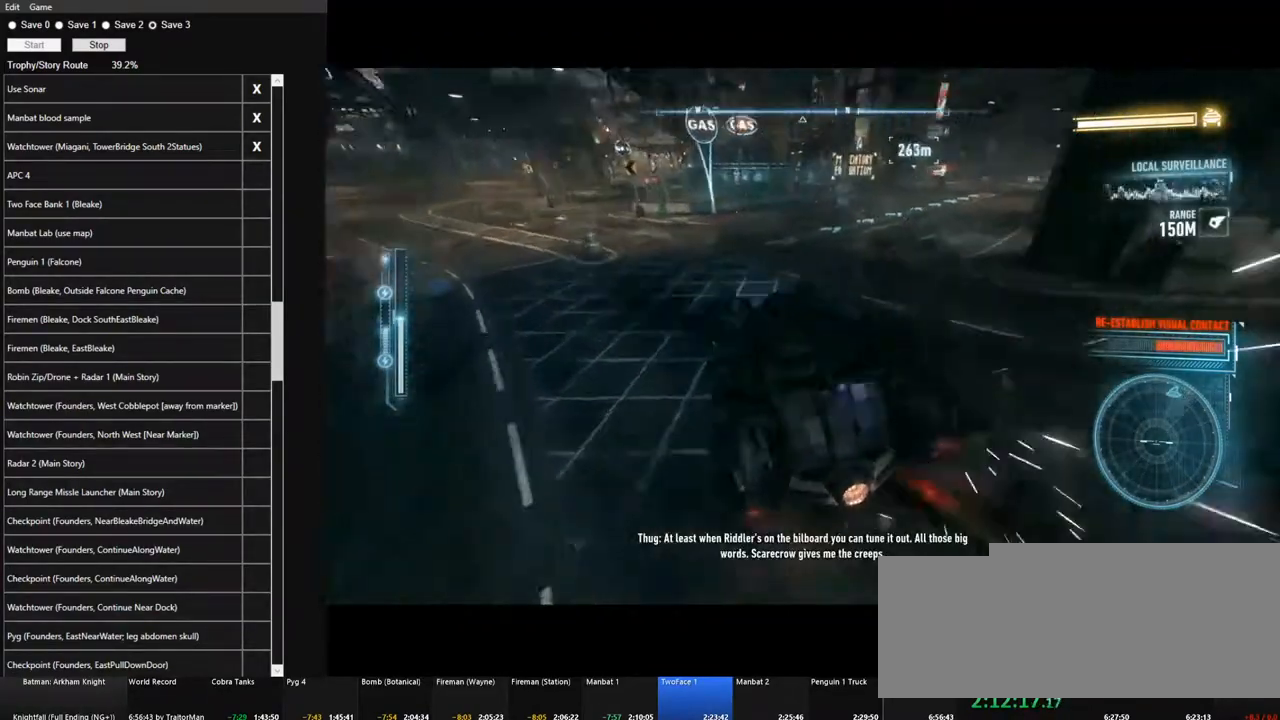
{"keys": ["w"], "mouse": [], "mouse_move": "still", "events": [[83, "shift", "up"], [183, "d", "up"], [233, "mouse_left", "down"], [317, "mouse_left", "up"], [417, "mouse_left", "down"], [467, "a", "down"], [500, "a", "up"], [500, "mouse_left", "up"]]}
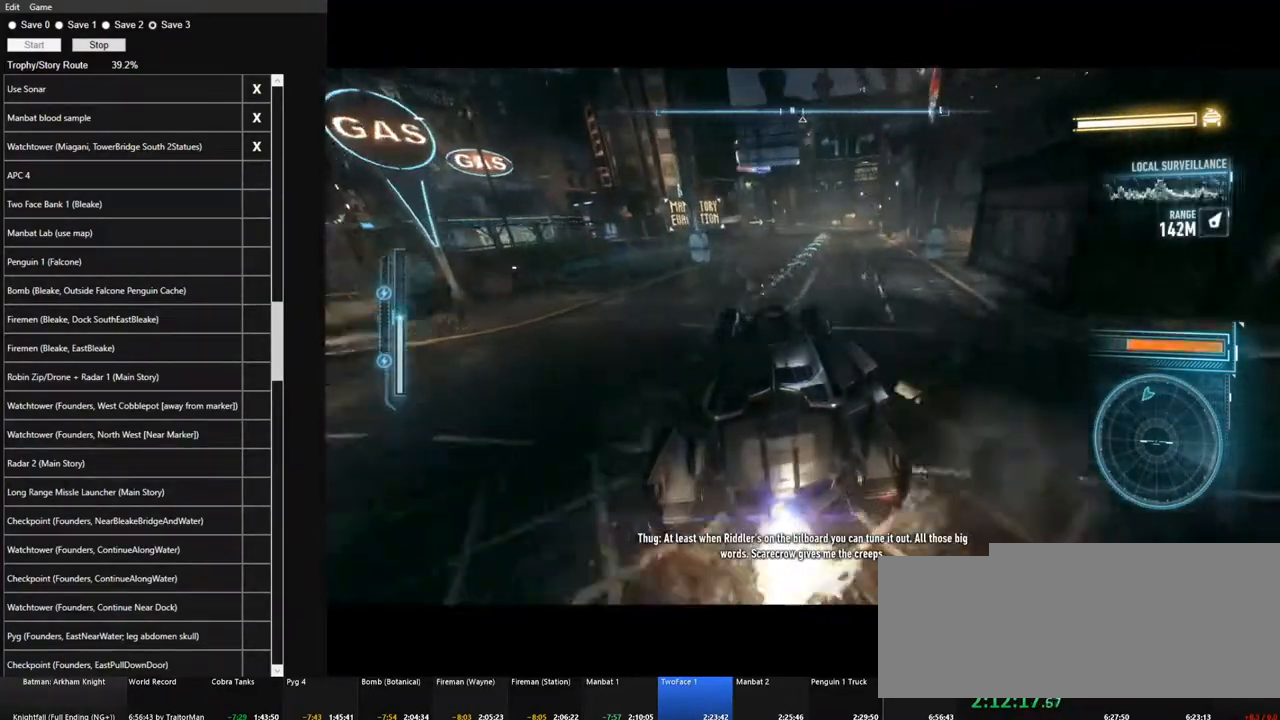
{"keys": ["w"], "mouse": ["left"], "mouse_move": "still", "events": [[100, "mouse_left", "down"], [200, "mouse_left", "up"], [250, "mouse_left", "down"], [333, "mouse_left", "up"], [433, "mouse_left", "down"]]}
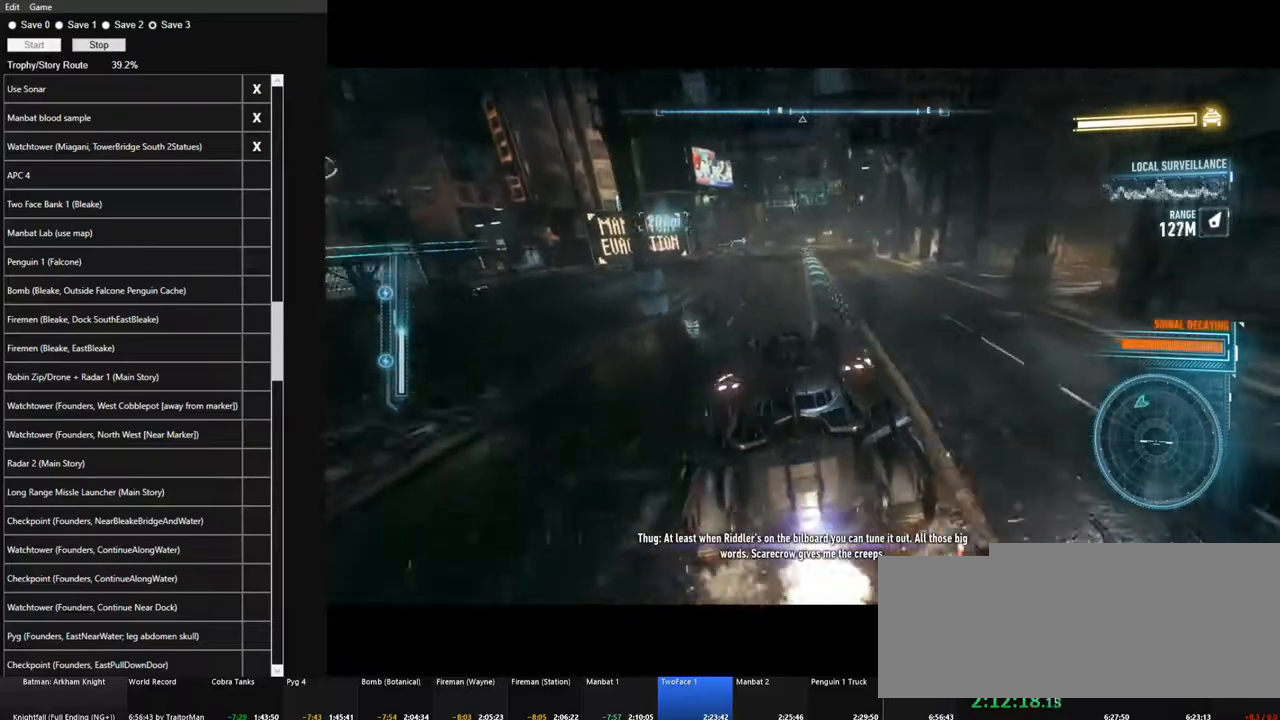
{"keys": ["w"], "mouse": ["left"], "mouse_move": "still", "events": [[17, "mouse_left", "up"], [117, "mouse_left", "down"], [217, "mouse_left", "up"], [267, "mouse_left", "down"], [350, "mouse_left", "up"], [450, "mouse_left", "down"]]}
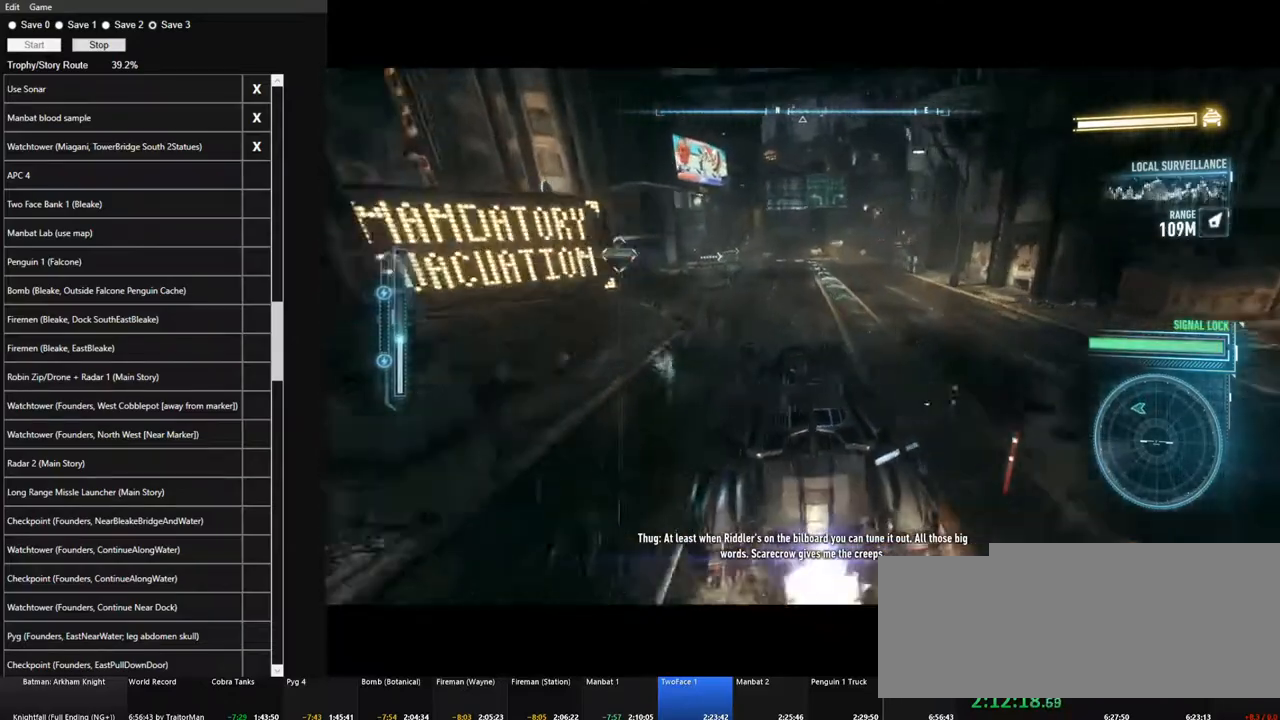
{"keys": ["w"], "mouse": ["left"], "mouse_move": "still", "events": [[33, "mouse_left", "up"], [83, "mouse_left", "down"], [183, "mouse_left", "up"], [283, "mouse_left", "down"], [367, "mouse_left", "up"], [417, "mouse_left", "down"]]}
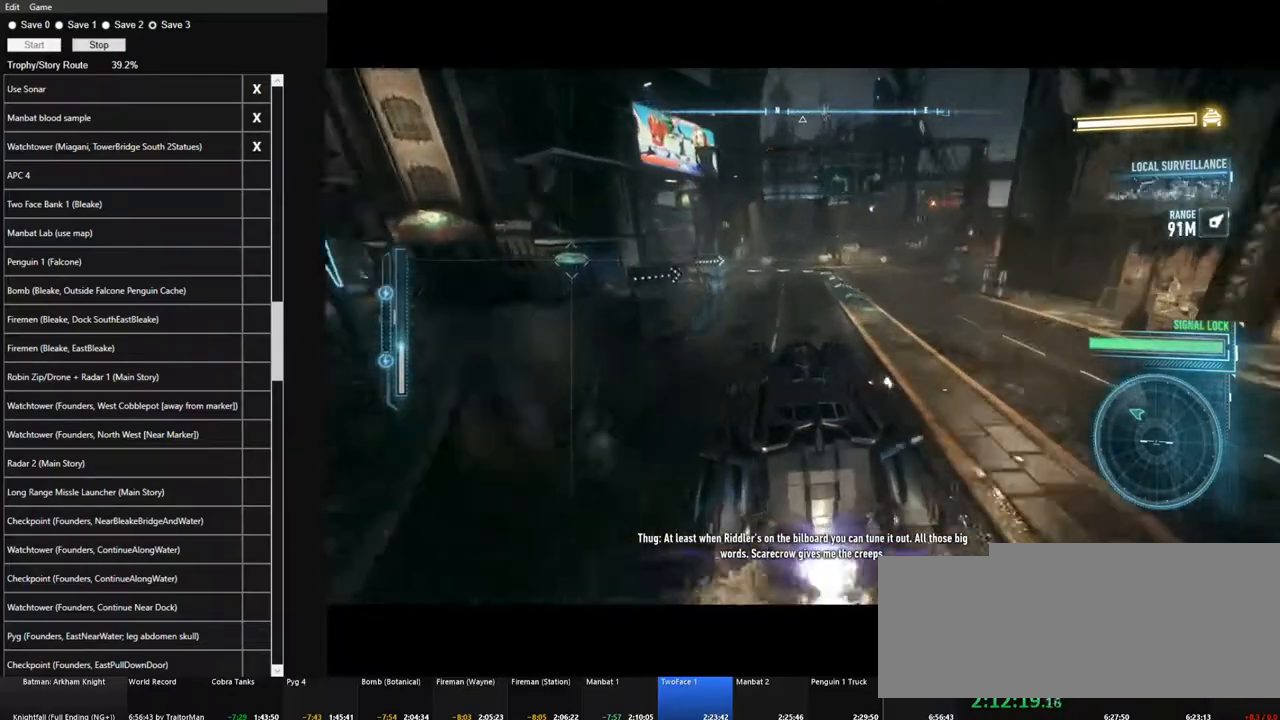
{"keys": ["a", "shift", "w"], "mouse": ["left"], "mouse_move": "left", "events": [[17, "mouse_left", "up"], [100, "mouse_left", "down"], [200, "mouse_left", "up"], [250, "mouse_left", "down"], [333, "mouse_left", "up"], [383, "a", "down"], [433, "mouse_left", "down"], [483, "shift", "down"]]}
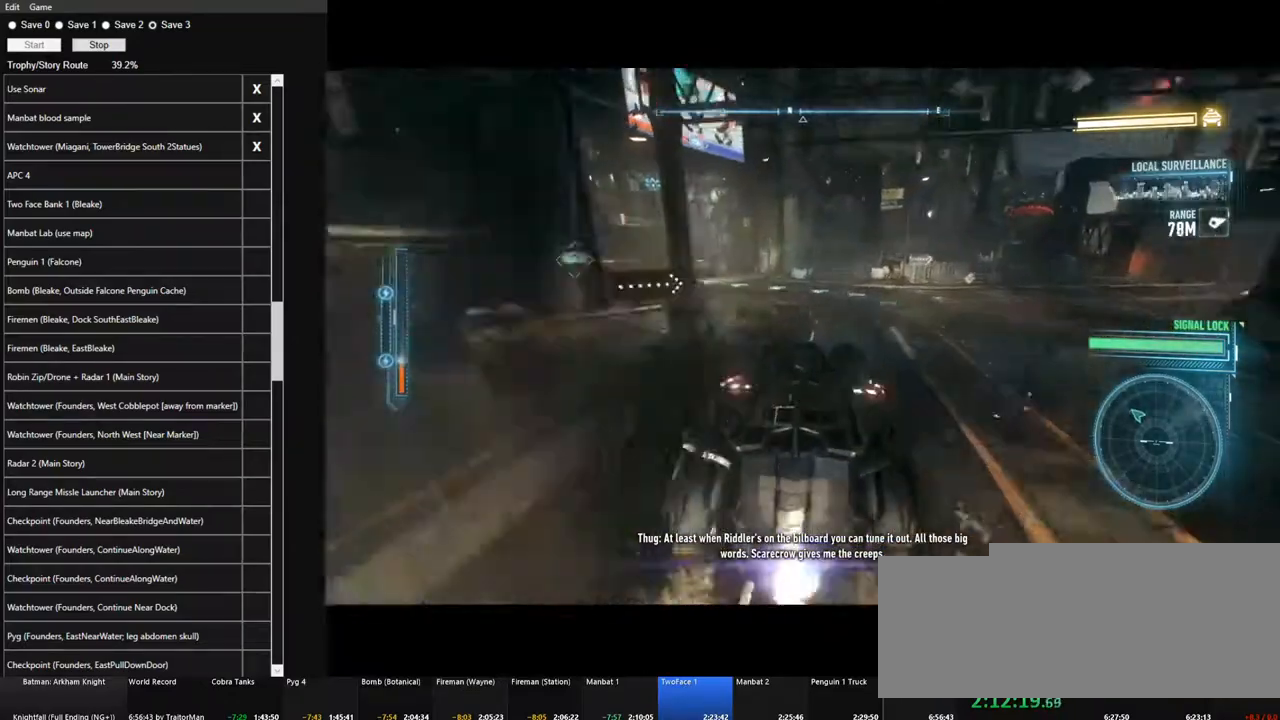
{"keys": ["a", "w"], "mouse": [], "mouse_move": "still", "events": [[67, "mouse_left", "up"], [167, "mouse_left", "down"], [250, "mouse_left", "up"], [250, "shift", "up"], [350, "mouse_left", "down"], [450, "mouse_left", "up"]]}
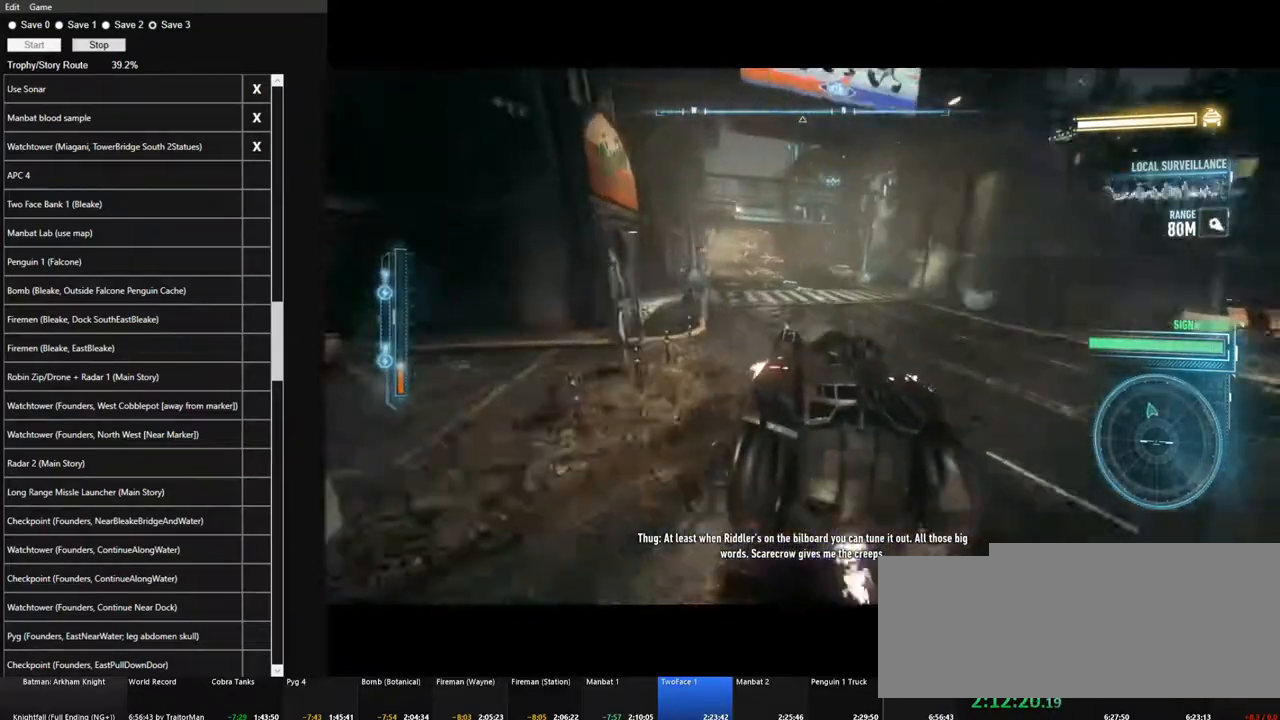
{"keys": ["d", "w"], "mouse": [], "mouse_move": "still", "events": [[33, "a", "up"], [33, "mouse_left", "down"], [83, "mouse_left", "up"], [183, "mouse_left", "down"], [267, "d", "down"], [267, "mouse_left", "up"], [367, "mouse_left", "down"], [467, "mouse_left", "up"]]}
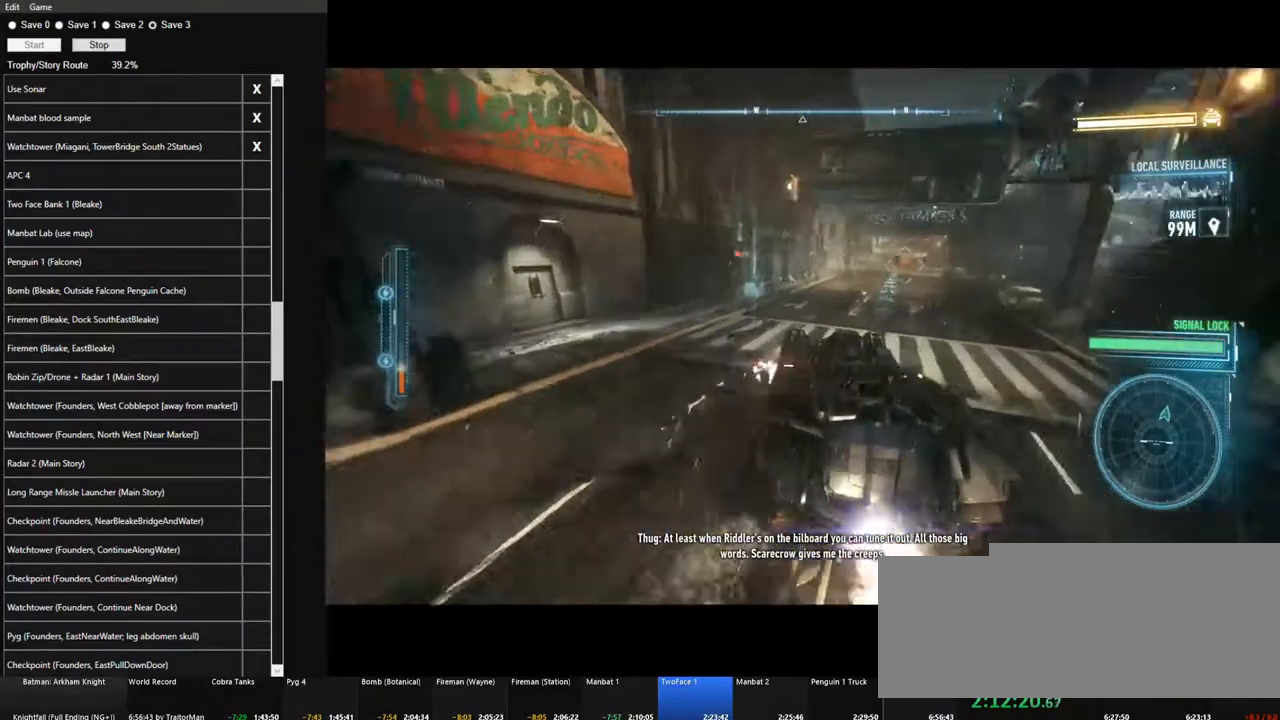
{"keys": ["w"], "mouse": ["left"], "mouse_move": "still", "events": [[100, "d", "up"], [100, "mouse_left", "down"], [200, "mouse_left", "up"], [283, "mouse_left", "down"], [333, "d", "down"], [383, "mouse_left", "up"], [433, "d", "up"], [483, "mouse_left", "down"]]}
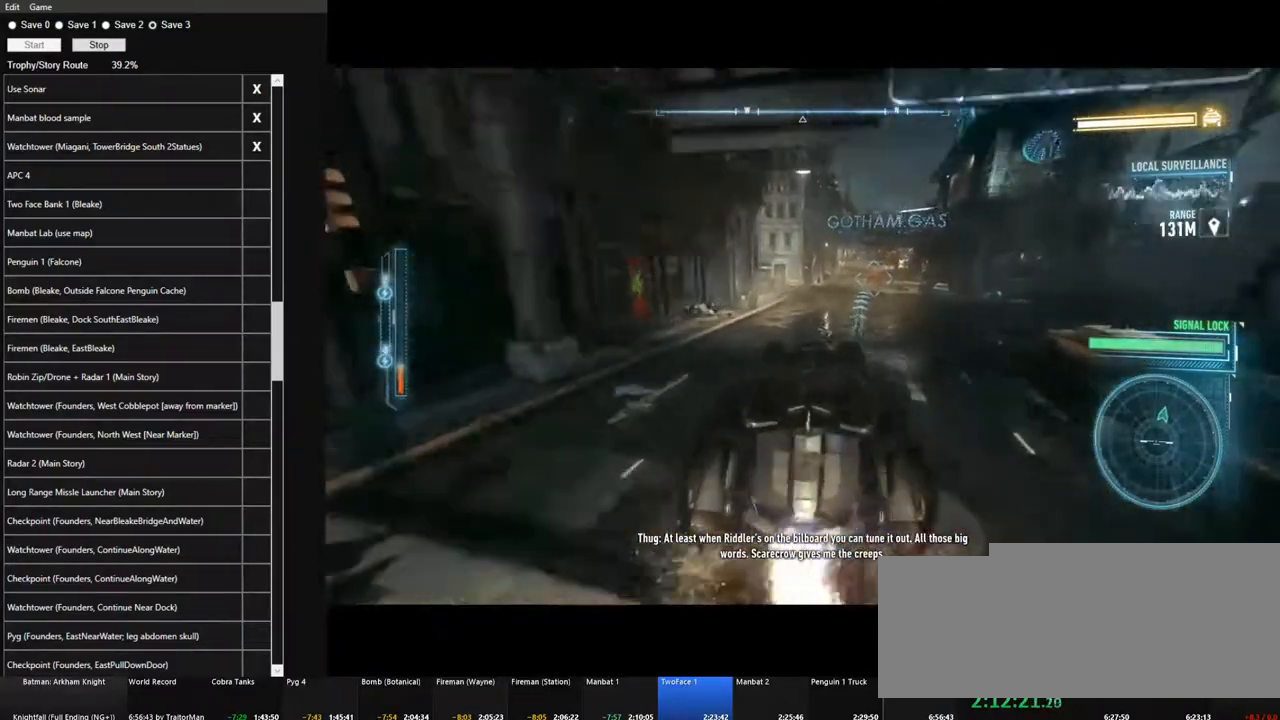
{"keys": ["w"], "mouse": [], "mouse_move": "still", "events": [[67, "mouse_left", "up"], [167, "mouse_left", "down"], [300, "mouse_left", "up"], [383, "mouse_left", "down"], [500, "mouse_left", "up"]]}
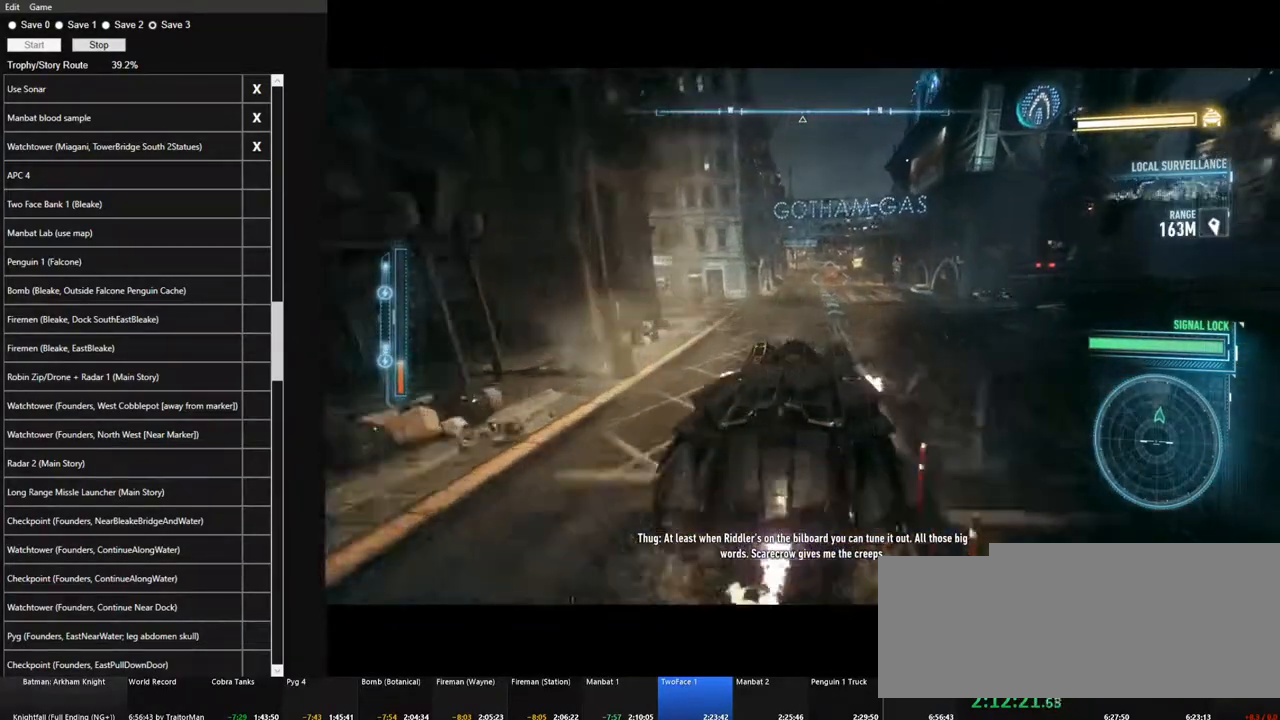
{"keys": ["w"], "mouse": ["left"], "mouse_move": "still", "events": [[83, "mouse_left", "down"], [183, "mouse_left", "up"], [267, "mouse_left", "down"], [367, "mouse_left", "up"], [467, "mouse_left", "down"]]}
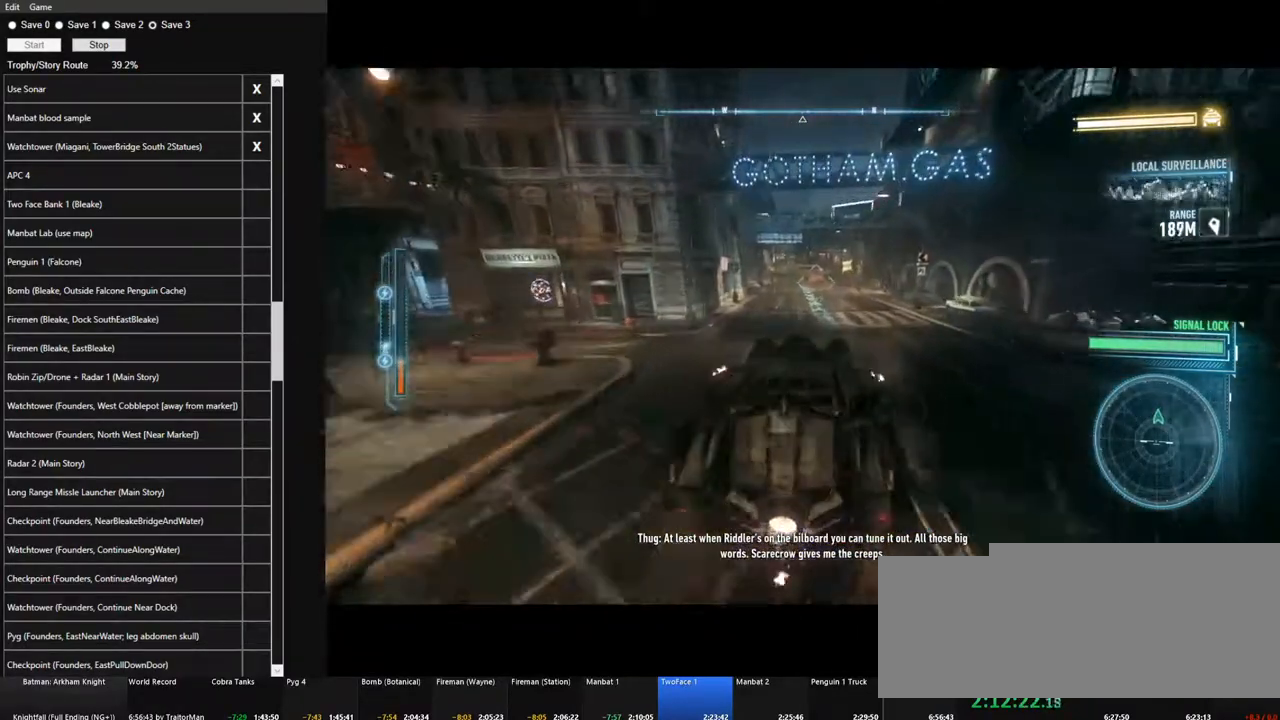
{"keys": ["w"], "mouse": [], "mouse_move": "still", "events": [[50, "mouse_left", "up"], [150, "mouse_left", "down"], [250, "mouse_left", "up"], [333, "mouse_left", "down"], [433, "mouse_left", "up"]]}
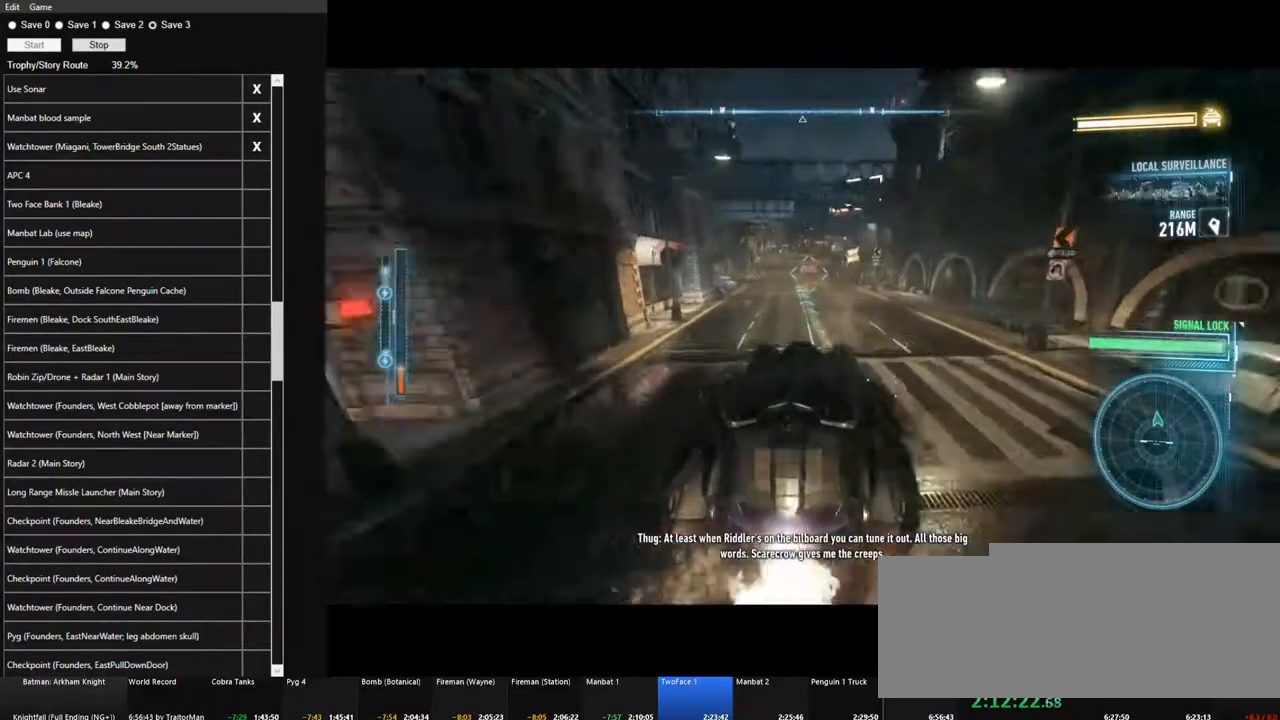
{"keys": ["w"], "mouse": ["left"], "mouse_move": "still", "events": [[67, "mouse_left", "down"], [167, "mouse_left", "up"], [267, "mouse_left", "down"], [300, "a", "down"], [400, "a", "up"], [400, "mouse_left", "up"], [450, "mouse_left", "down"]]}
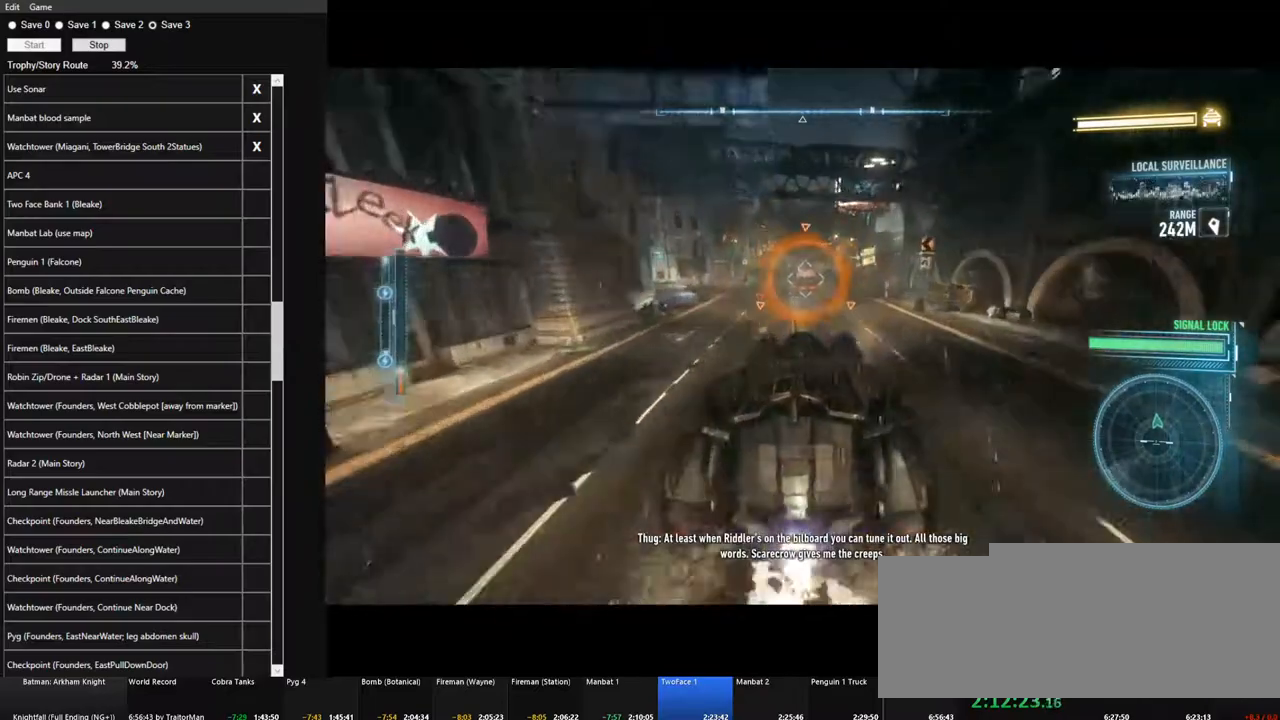
{"keys": ["w"], "mouse": [], "mouse_move": "still", "events": [[33, "mouse_left", "up"], [133, "mouse_left", "down"], [267, "mouse_left", "up"]]}
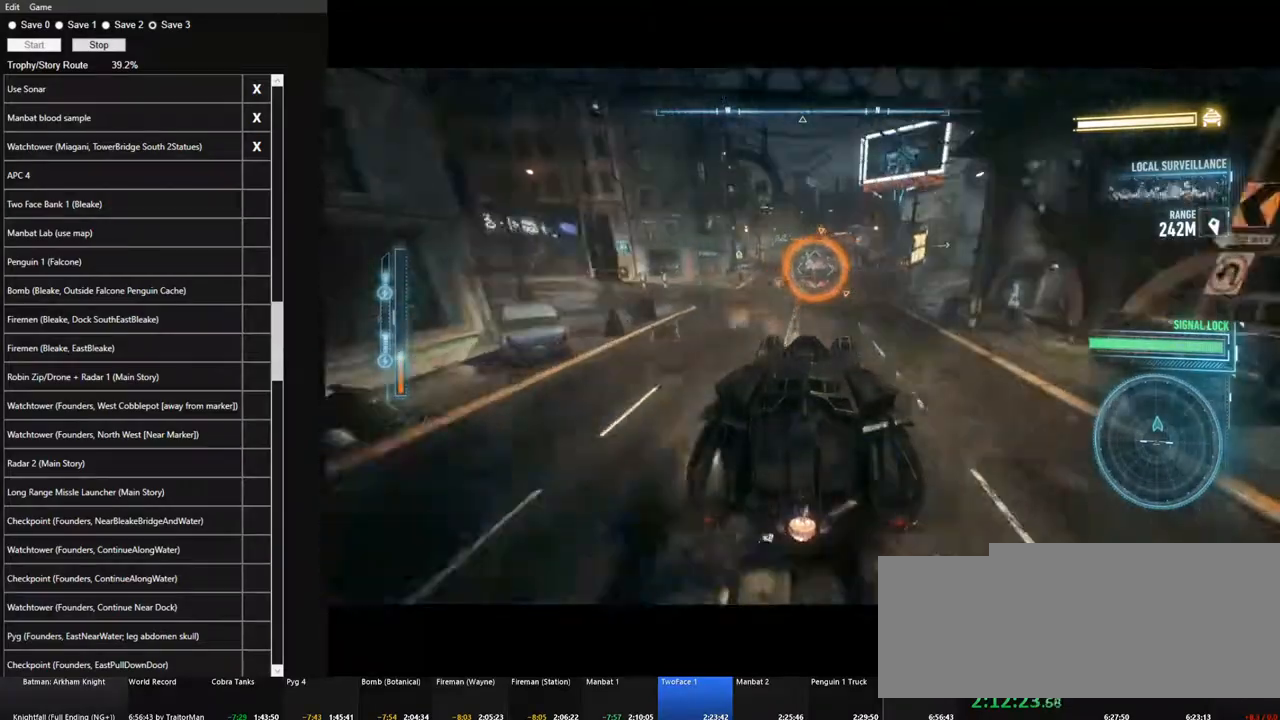
{"keys": ["w"], "mouse": [], "mouse_move": "still", "events": []}
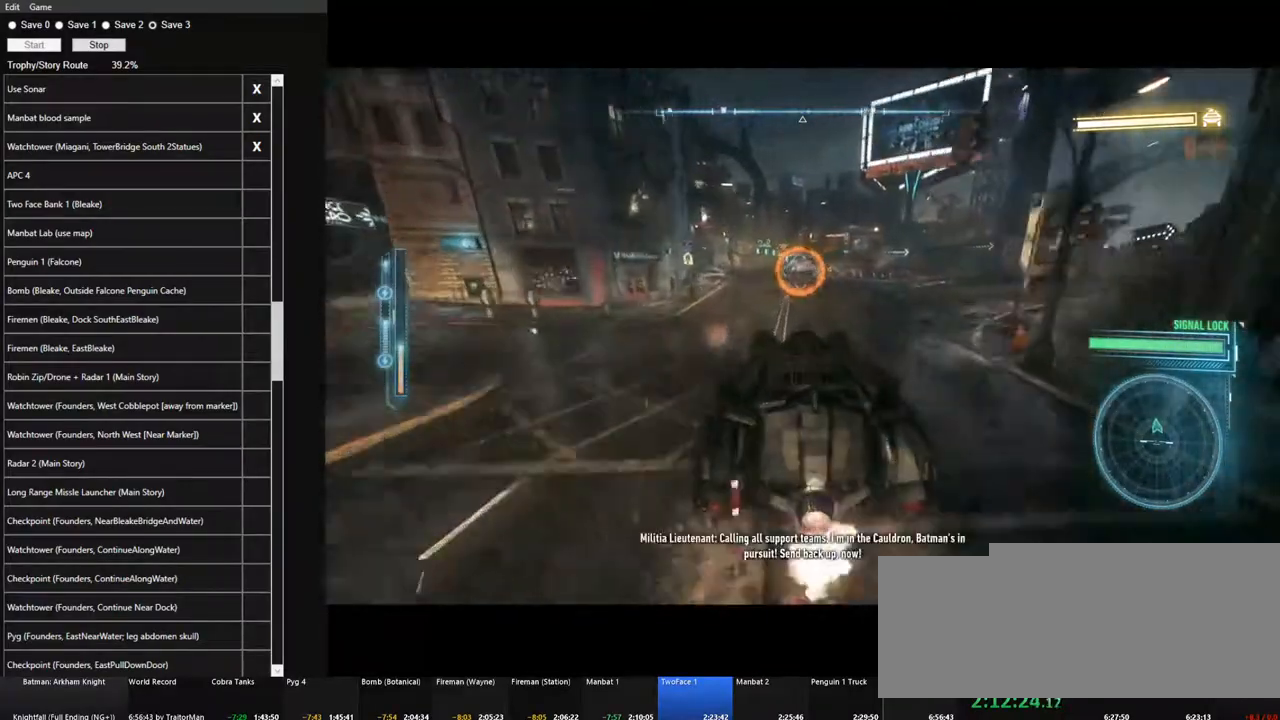
{"keys": ["w"], "mouse": [], "mouse_move": "left", "events": [[450, "a", "down"], [500, "a", "up"]]}
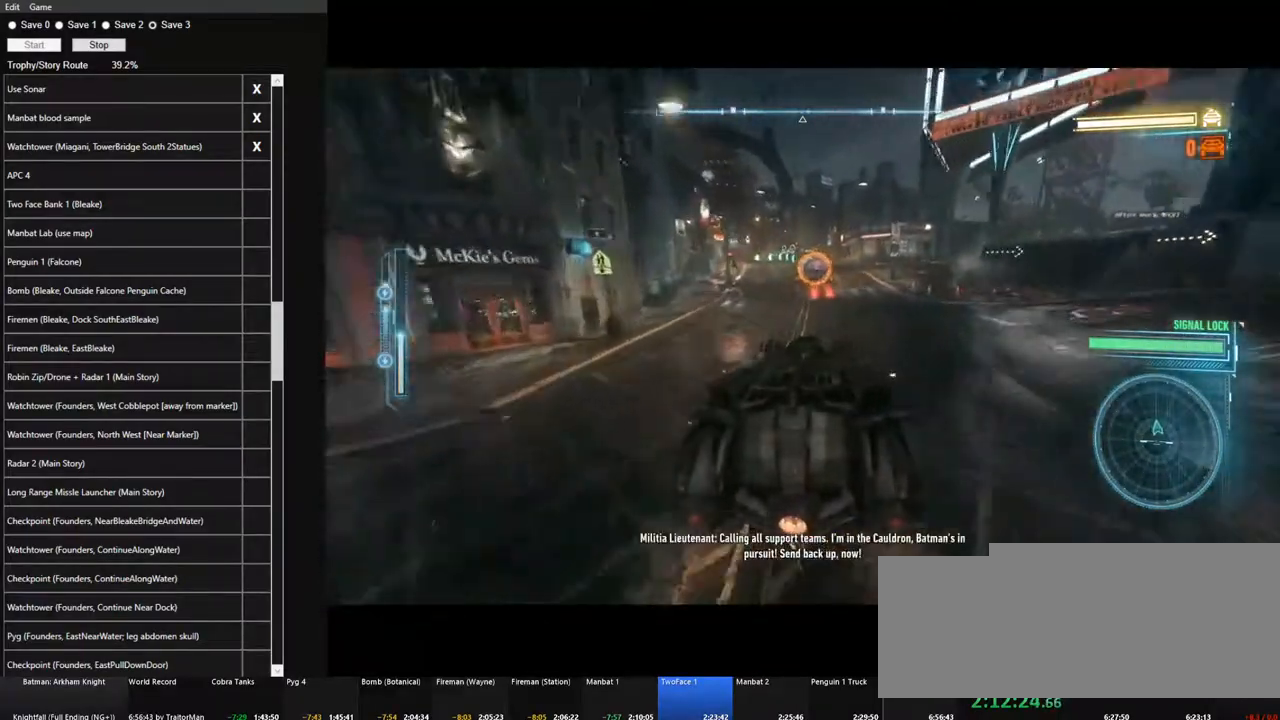
{"keys": ["w"], "mouse": [], "mouse_move": "still", "events": []}
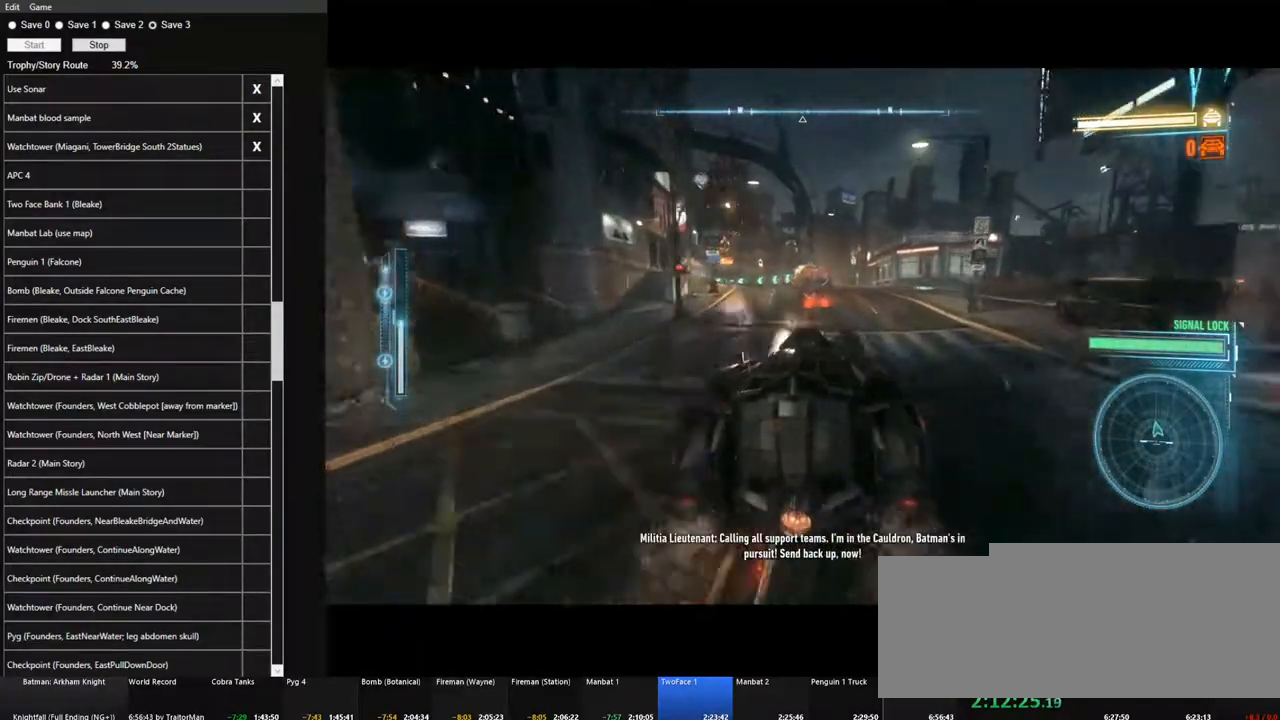
{"keys": ["w"], "mouse": [], "mouse_move": "still", "events": [[17, "a", "down"], [283, "a", "up"]]}
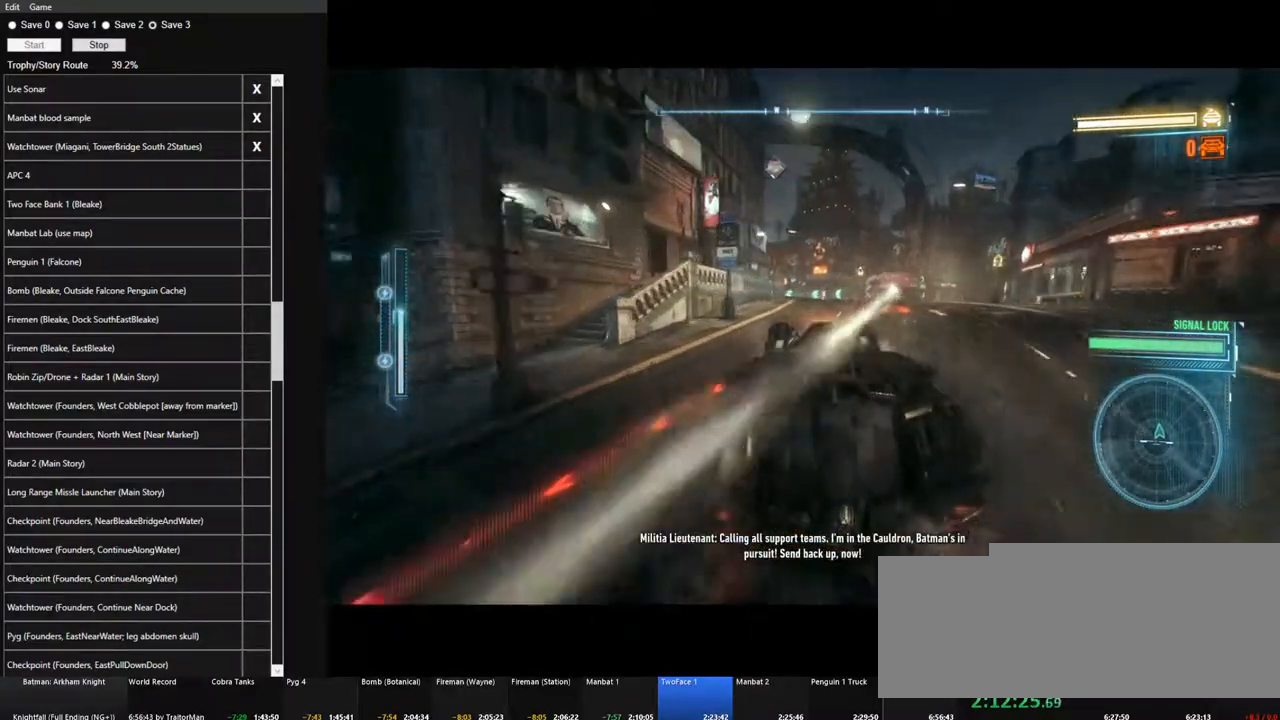
{"keys": ["d", "w"], "mouse": [], "mouse_move": "down-right", "events": [[500, "d", "down"]]}
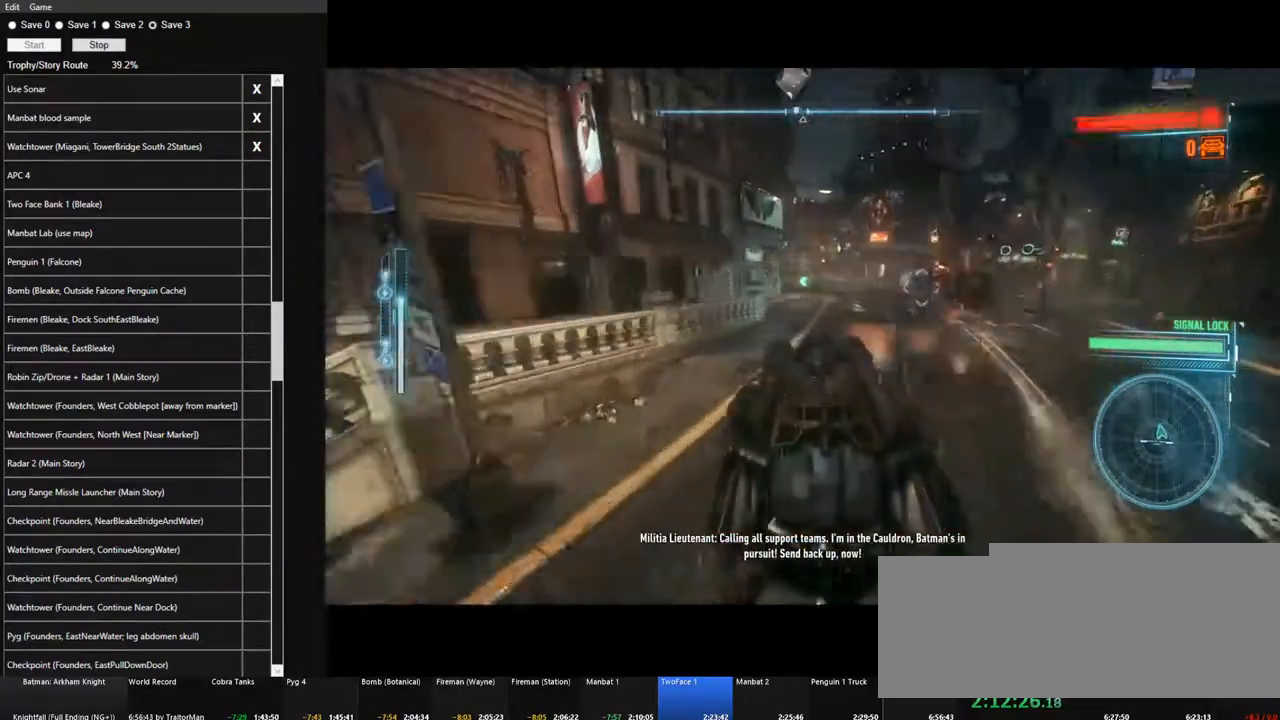
{"keys": ["w"], "mouse": [], "mouse_move": "still", "events": [[133, "d", "up"], [317, "a", "down"], [367, "a", "up"]]}
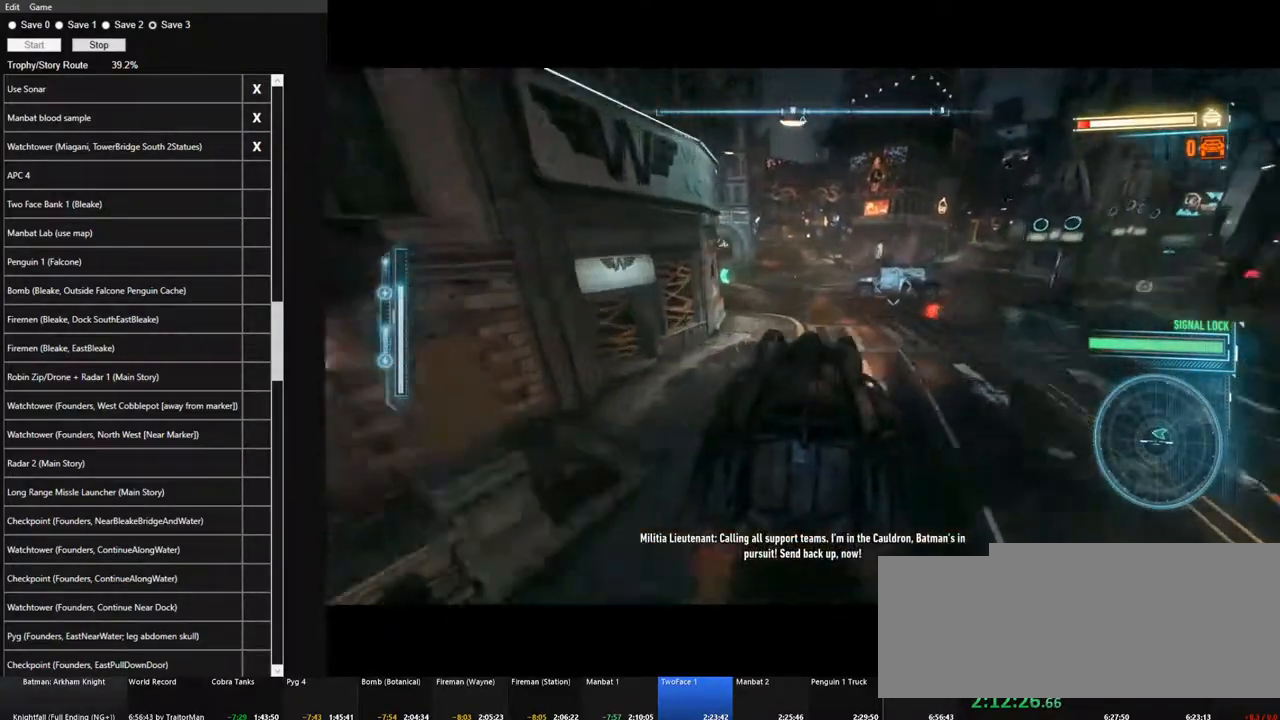
{"keys": ["a", "space", "w"], "mouse": ["left"], "mouse_move": "left", "events": [[100, "d", "down"], [200, "d", "up"], [250, "mouse_left", "down"], [383, "a", "down"], [433, "space", "down"]]}
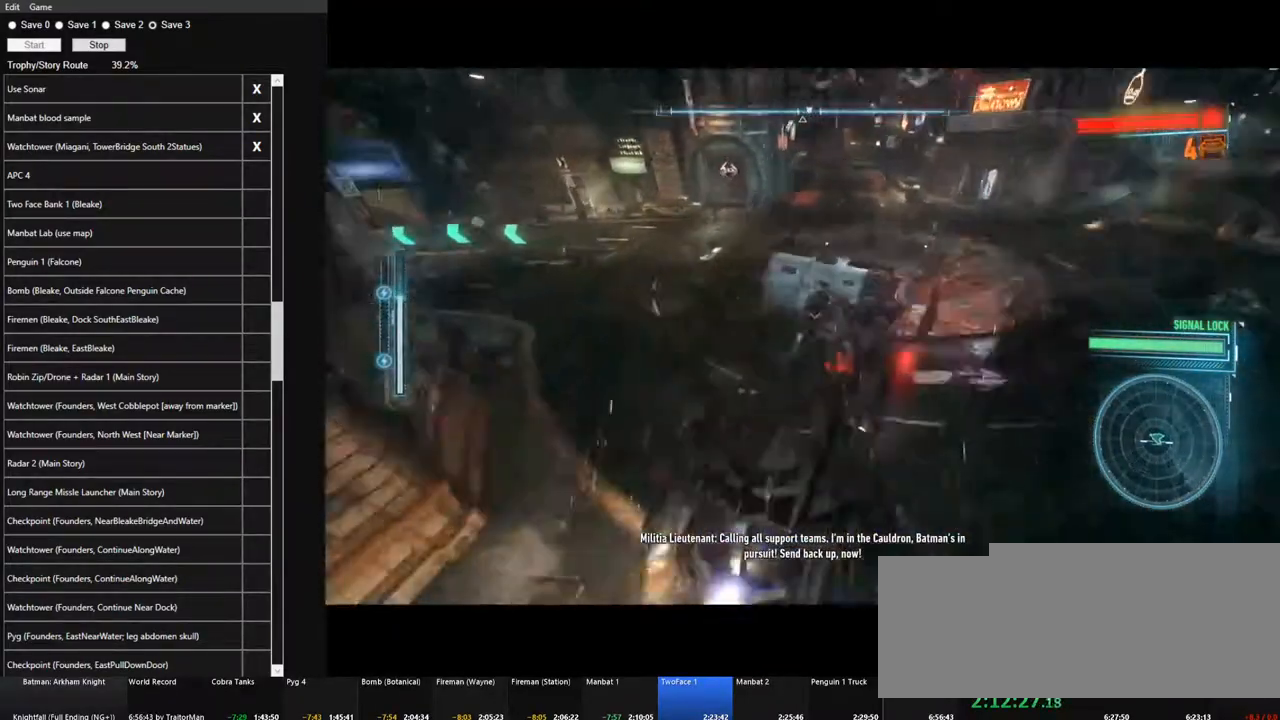
{"keys": ["a", "w"], "mouse": [], "mouse_move": "still", "events": [[117, "space", "up"], [217, "mouse_left", "up"]]}
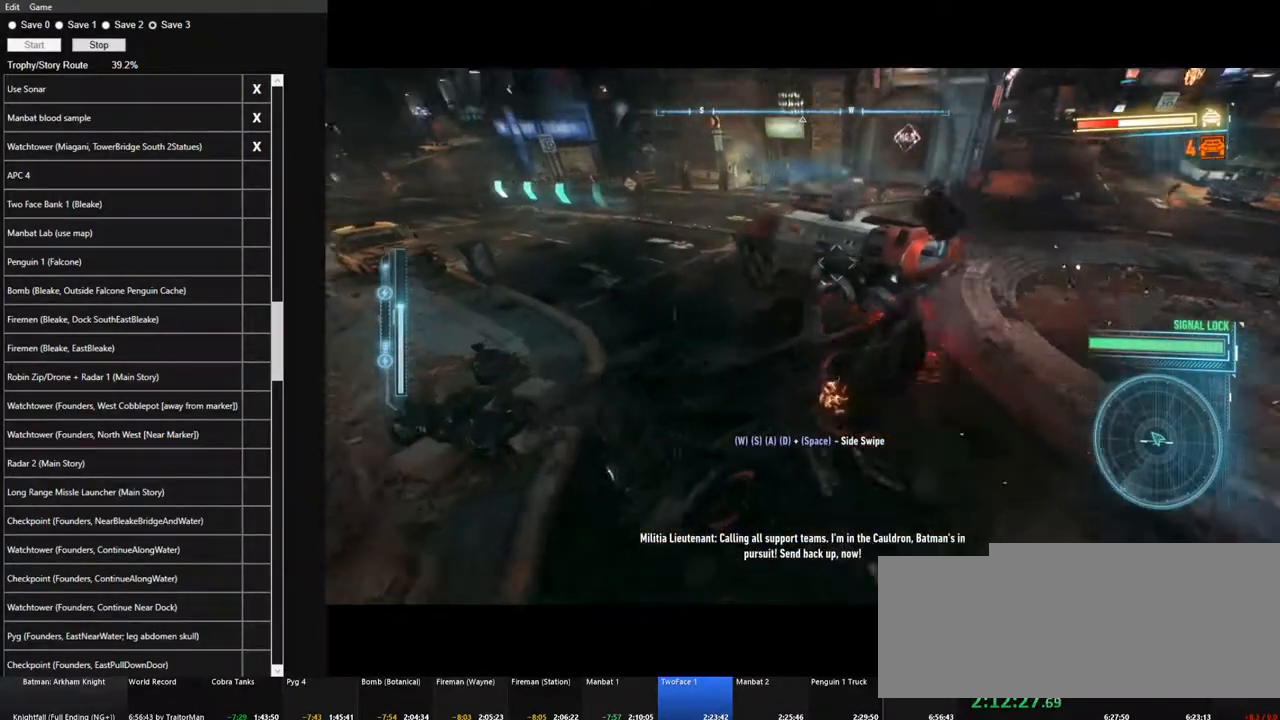
{"keys": ["w"], "mouse": [], "mouse_move": "still", "events": [[417, "a", "up"]]}